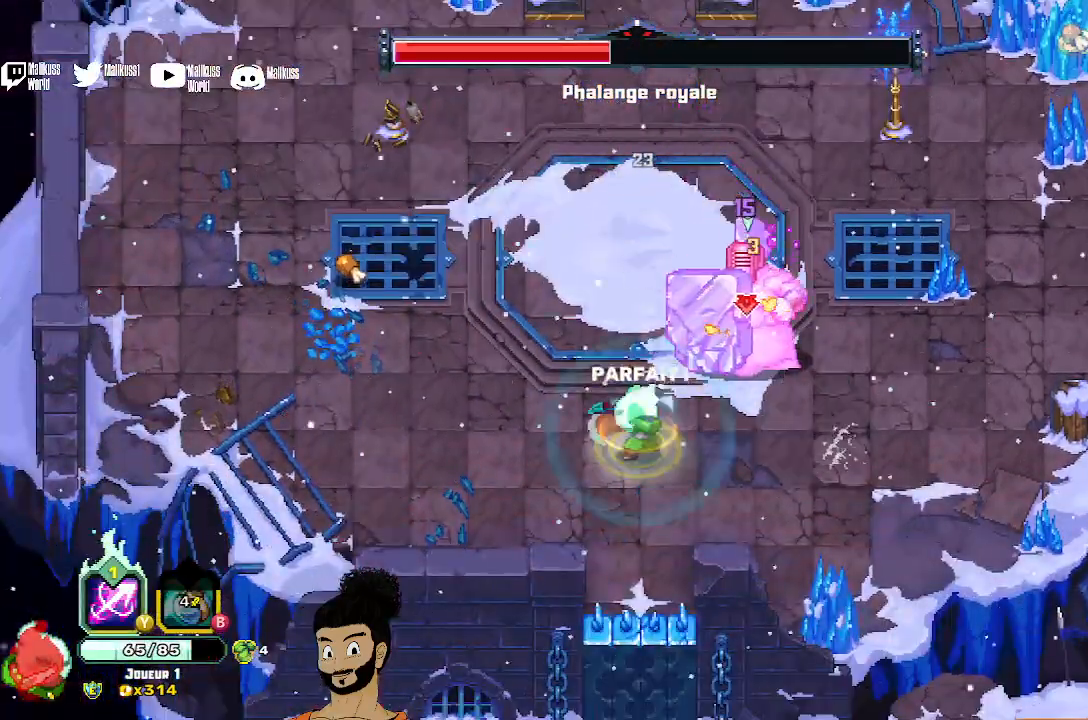
Gameplay with a controller (Xbox layout); each line is a JSON object with the inputs held at the frame after it (dt_ms = milliseconds from this image to that frame). "events" lists button and stick changes between this image and that frame as [ms after this image, input, new state], when the widget could be followed in between. Not read: right_stick.
{"dt_ms": 500, "buttons": ["X"], "left_stick": "left", "events": [[67, "X", "up"], [133, "X", "down"], [133, "left_stick", "center"], [233, "X", "up"], [300, "X", "down"], [467, "left_stick", "left"]]}
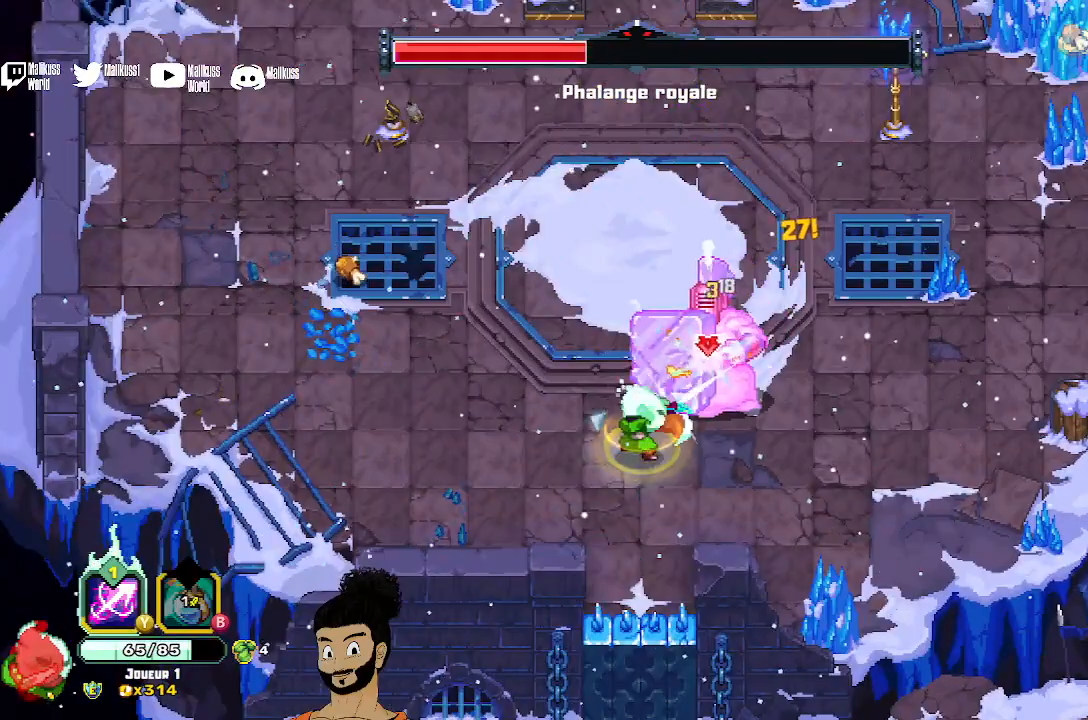
{"dt_ms": 500, "buttons": ["A"], "left_stick": "up-left", "events": [[67, "X", "up"], [133, "X", "down"], [200, "X", "up"], [300, "A", "down"], [400, "A", "up"], [467, "A", "down"], [467, "left_stick", "up-left"]]}
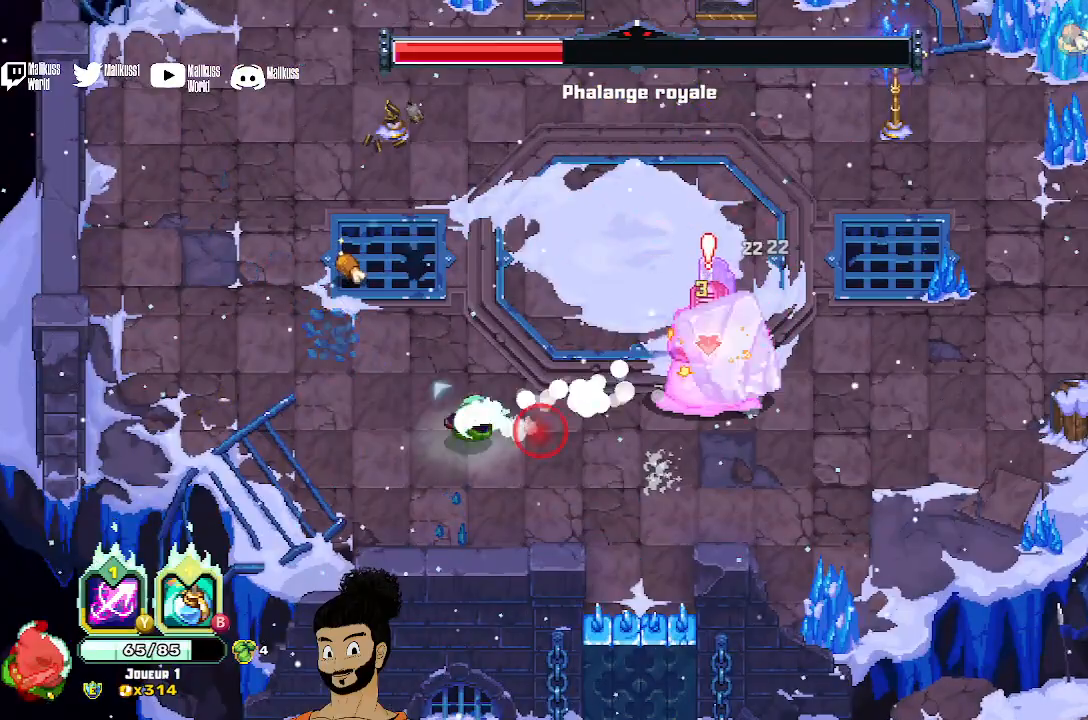
{"dt_ms": 500, "buttons": ["X"], "left_stick": "up-right", "events": [[33, "A", "up"], [33, "left_stick", "up"], [167, "X", "down"], [400, "left_stick", "up-right"]]}
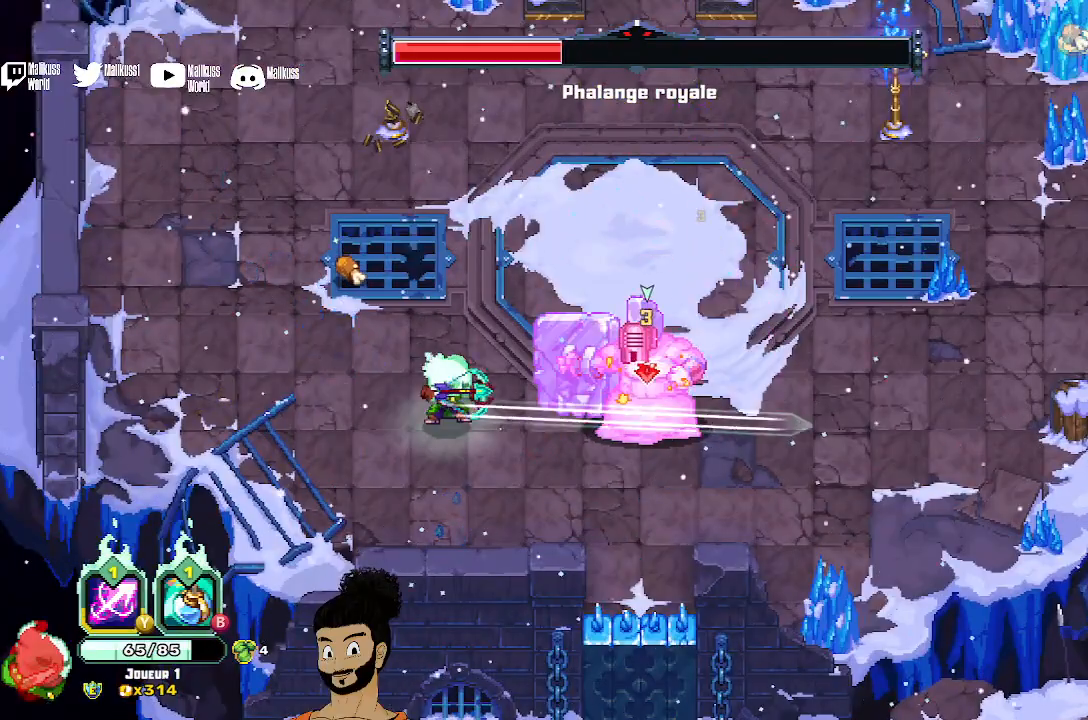
{"dt_ms": 500, "buttons": ["X"], "left_stick": "up", "events": [[200, "X", "up"], [267, "A", "down"], [333, "left_stick", "up"], [367, "A", "up"], [467, "X", "down"]]}
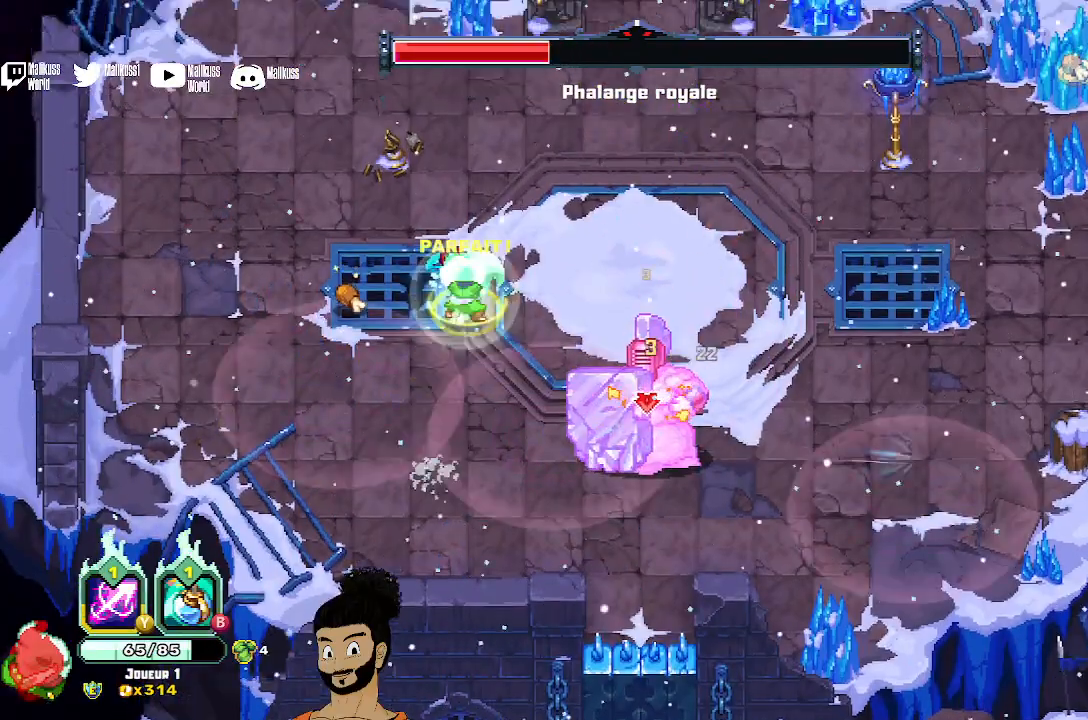
{"dt_ms": 500, "buttons": ["A"], "left_stick": "up", "events": [[67, "left_stick", "up-right"], [200, "left_stick", "down-right"], [267, "X", "up"], [300, "left_stick", "center"], [333, "X", "down"], [433, "X", "up"], [500, "A", "down"], [500, "left_stick", "up"]]}
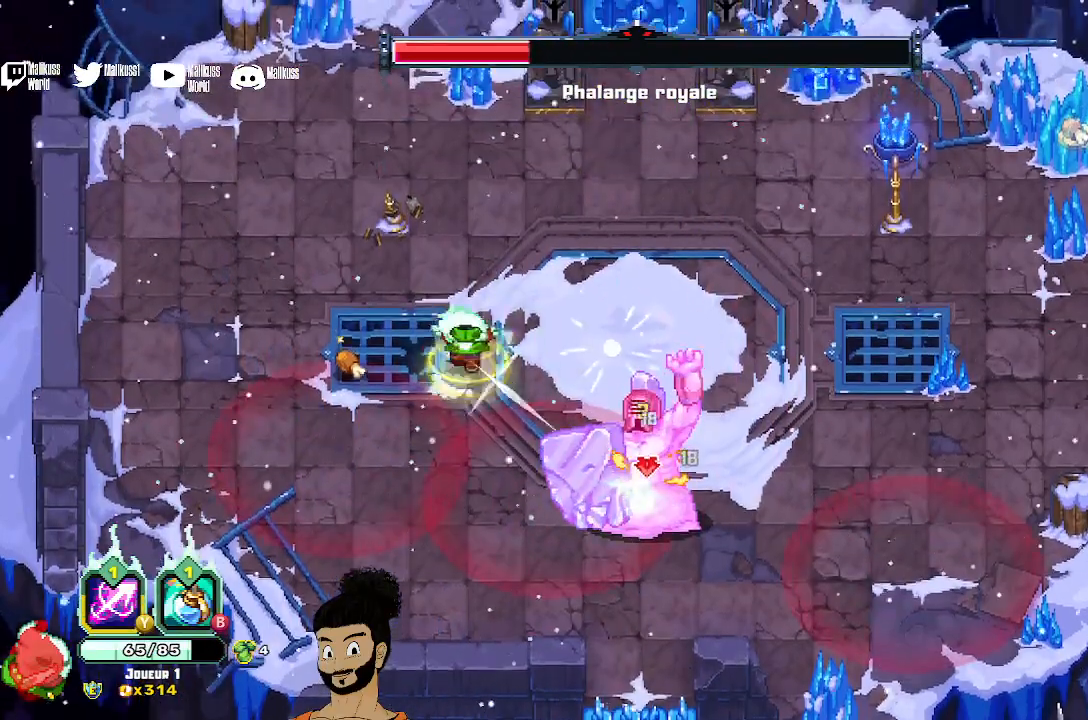
{"dt_ms": 500, "buttons": ["X"], "left_stick": "center", "events": [[100, "A", "up"], [167, "A", "down"], [267, "A", "up"], [333, "X", "down"], [367, "left_stick", "right"], [433, "X", "up"], [500, "X", "down"], [500, "left_stick", "center"]]}
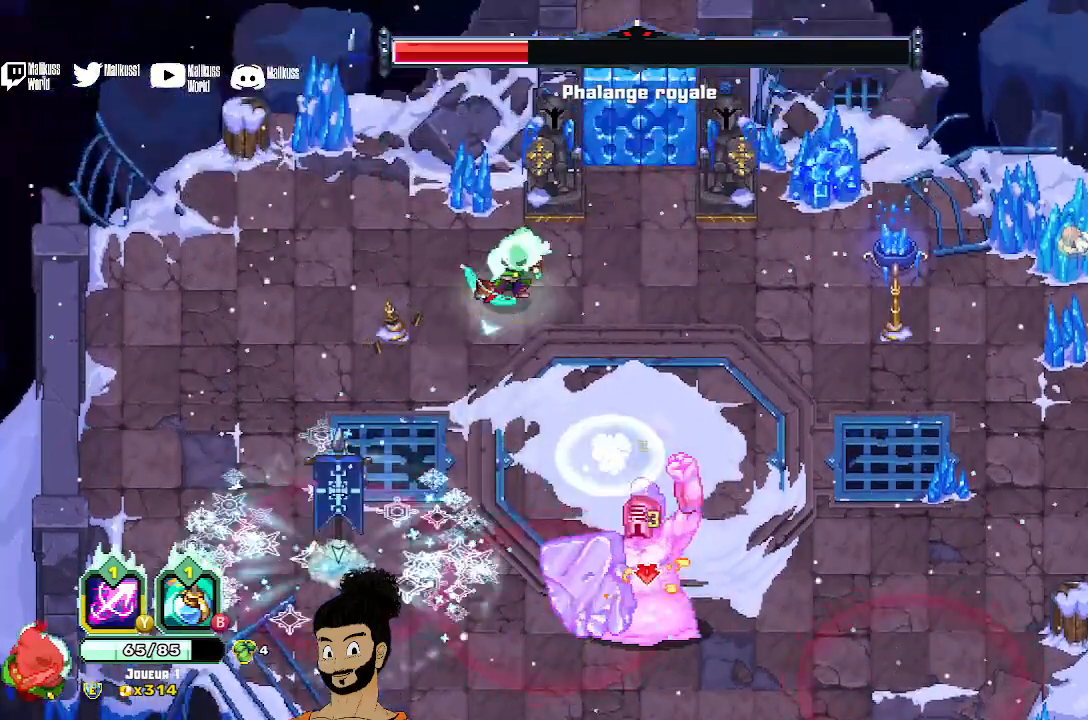
{"dt_ms": 500, "buttons": ["X"], "left_stick": "center", "events": []}
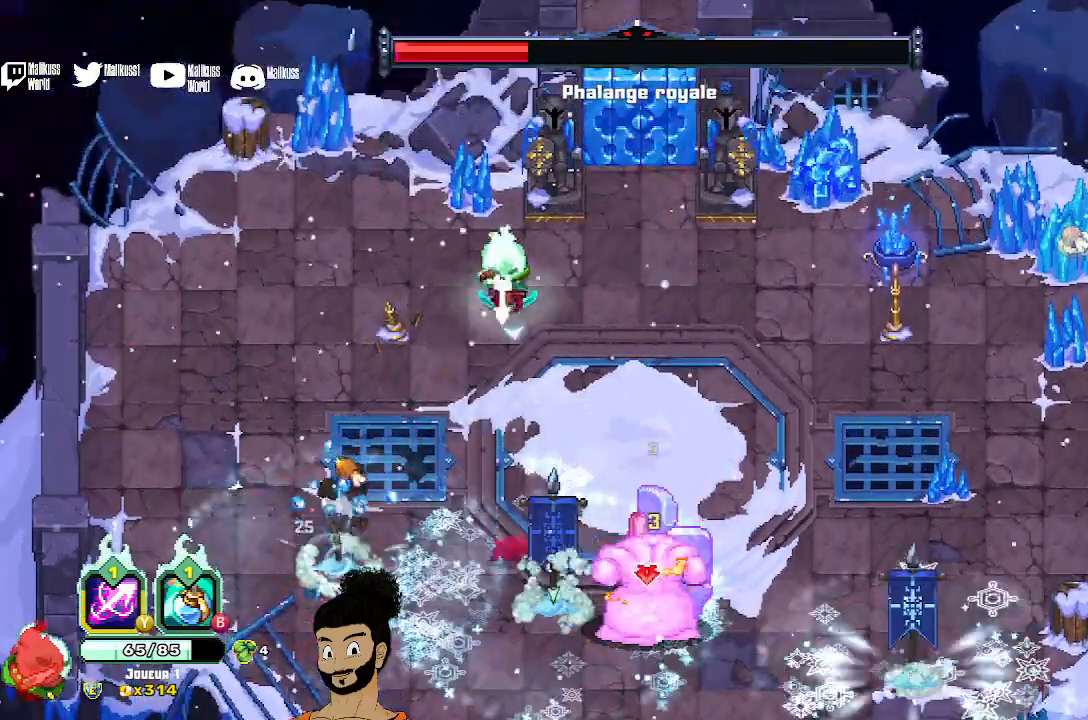
{"dt_ms": 500, "buttons": ["X"], "left_stick": "center", "events": [[100, "left_stick", "down"], [300, "left_stick", "center"]]}
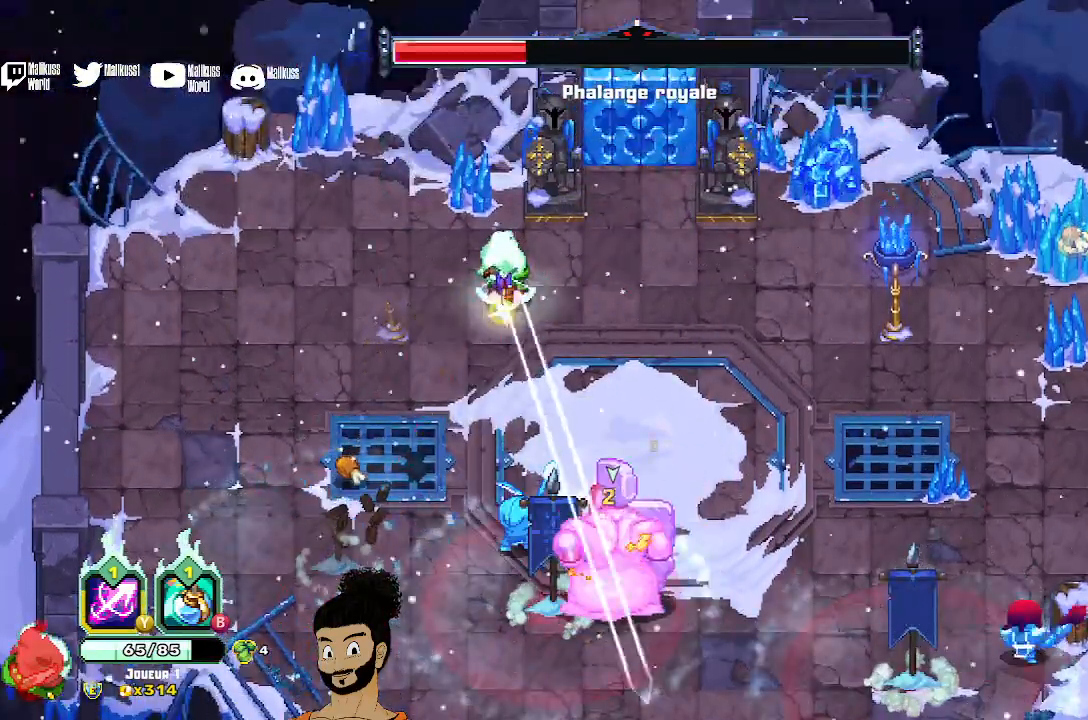
{"dt_ms": 500, "buttons": ["Y"], "left_stick": "center", "events": [[33, "X", "up"], [133, "Y", "down"]]}
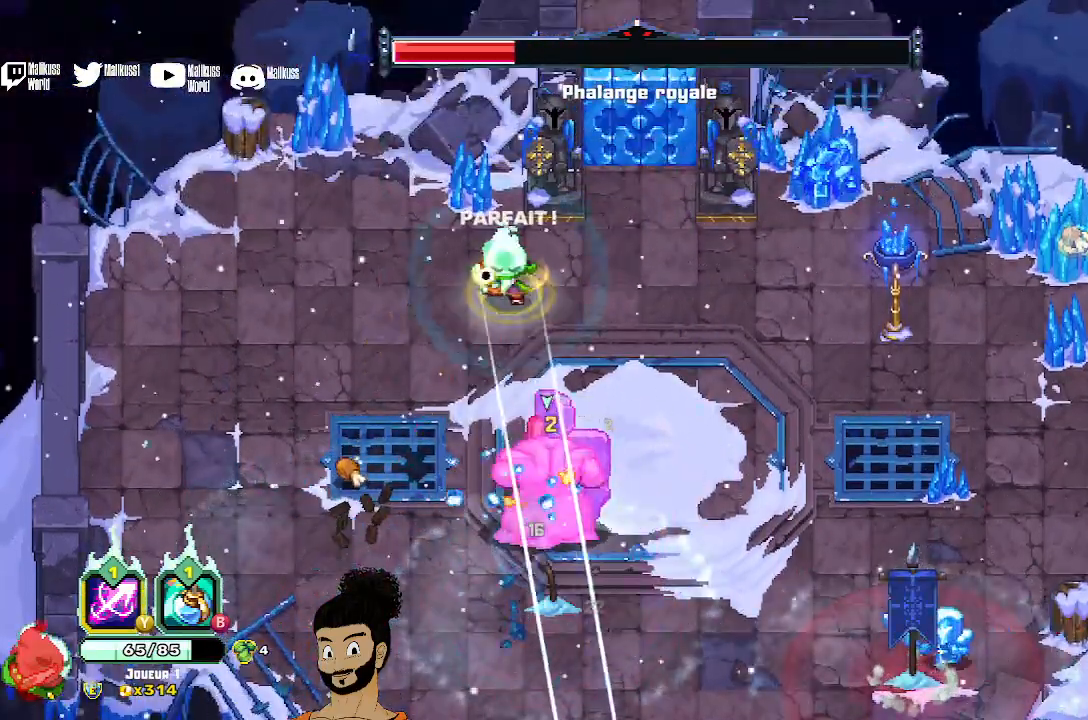
{"dt_ms": 500, "buttons": ["A"], "left_stick": "left", "events": [[267, "Y", "up"], [300, "left_stick", "left"], [467, "A", "down"]]}
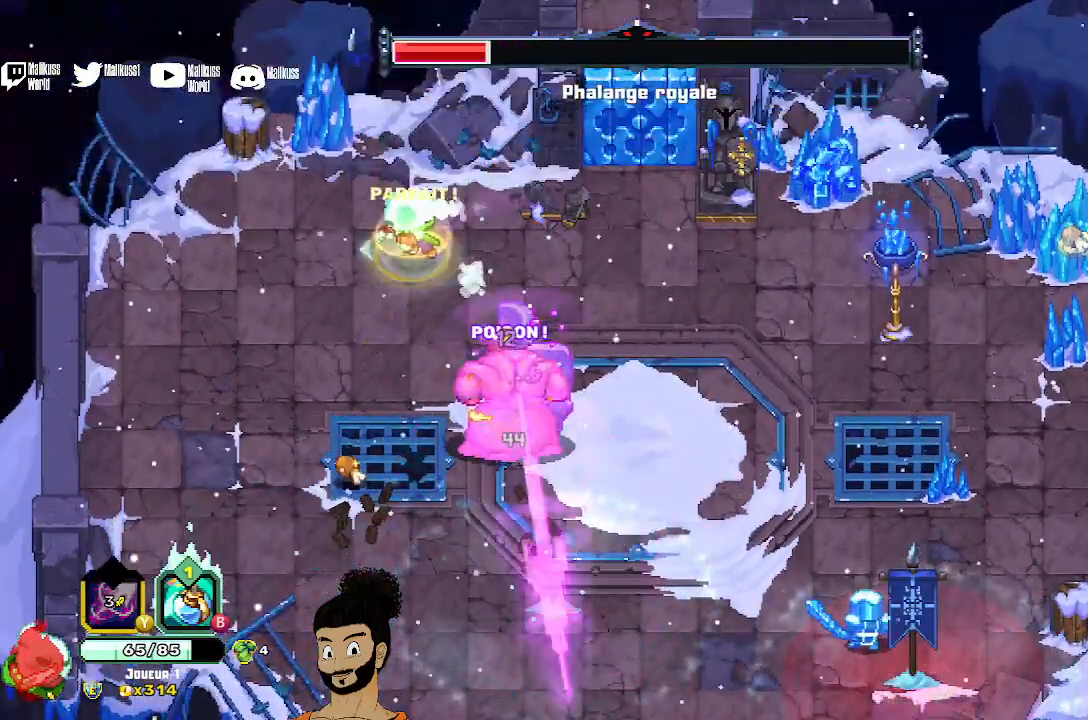
{"dt_ms": 500, "buttons": ["X"], "left_stick": "down", "events": [[100, "A", "up"], [233, "X", "down"], [267, "left_stick", "down"]]}
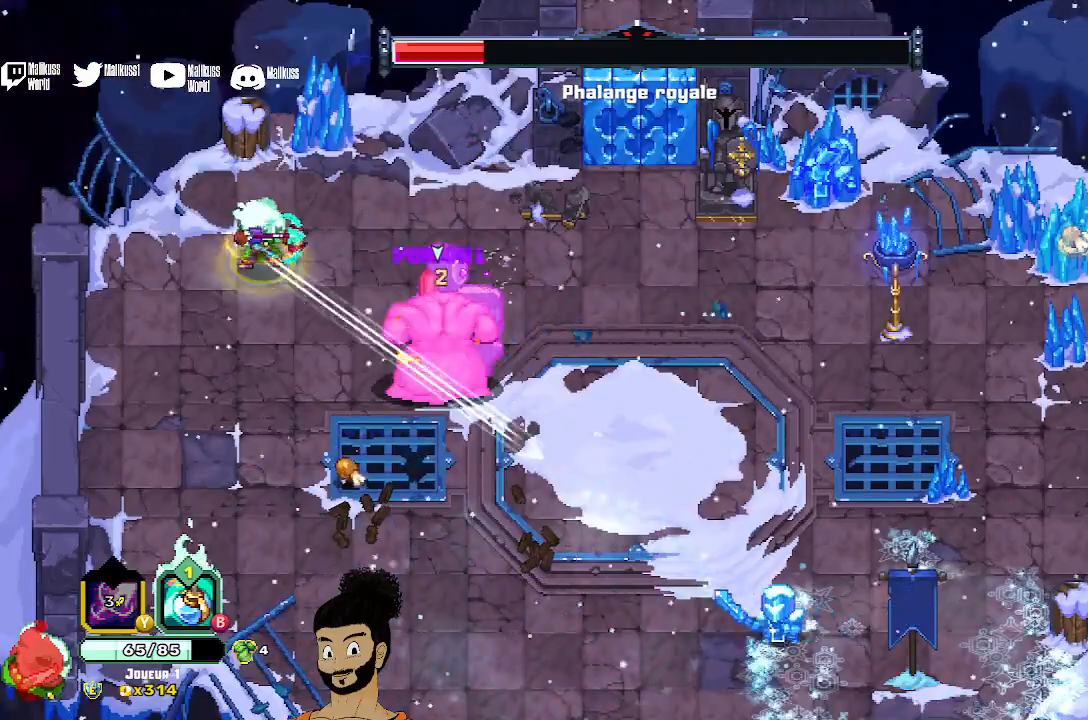
{"dt_ms": 500, "buttons": [], "left_stick": "down-right", "events": [[33, "left_stick", "down-right"], [233, "X", "up"]]}
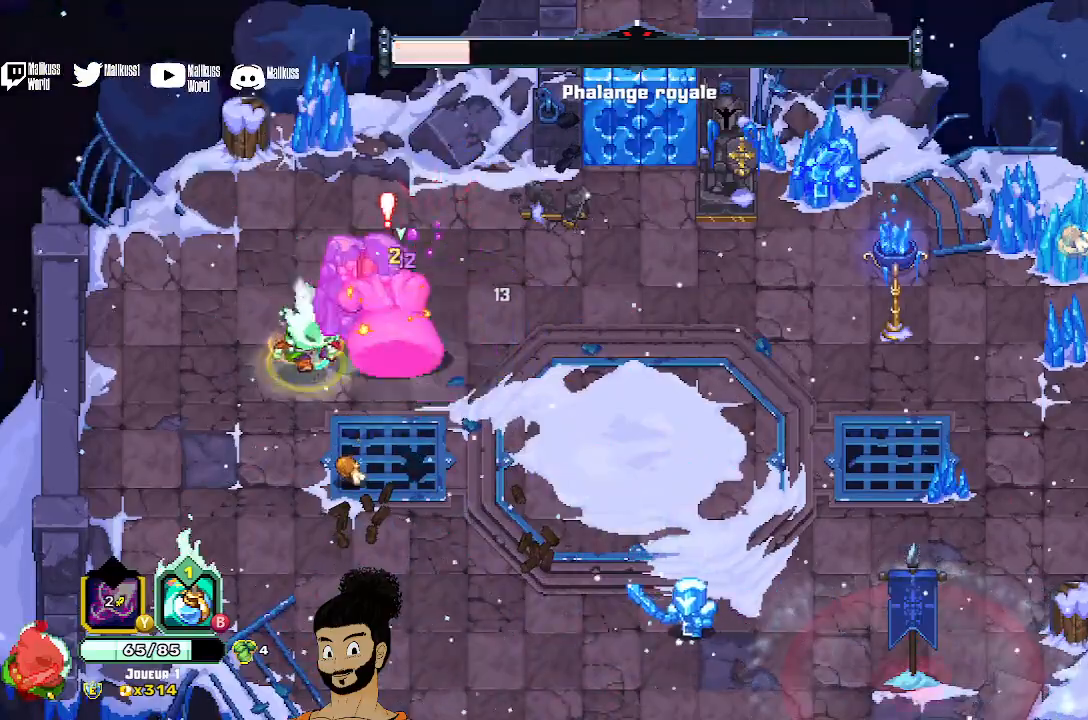
{"dt_ms": 500, "buttons": [], "left_stick": "down", "events": [[133, "R1", "down"], [267, "R1", "up"], [333, "R1", "down"], [367, "left_stick", "down"], [400, "R1", "up"]]}
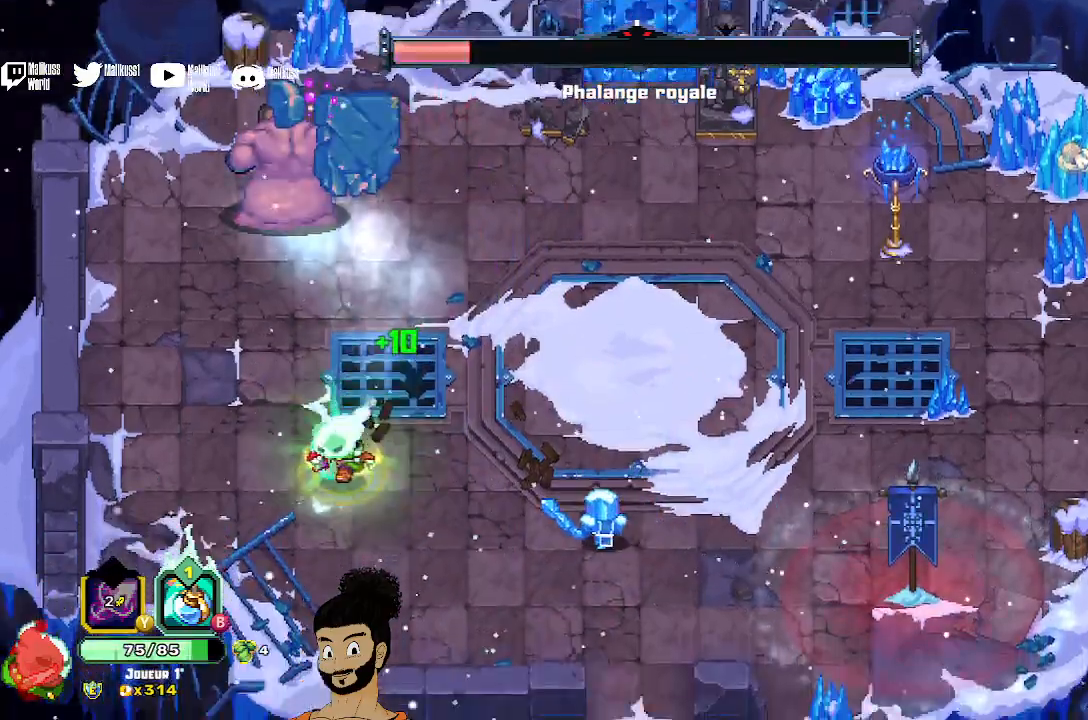
{"dt_ms": 500, "buttons": ["X"], "left_stick": "up", "events": [[67, "left_stick", "left"], [133, "X", "down"], [133, "left_stick", "up"]]}
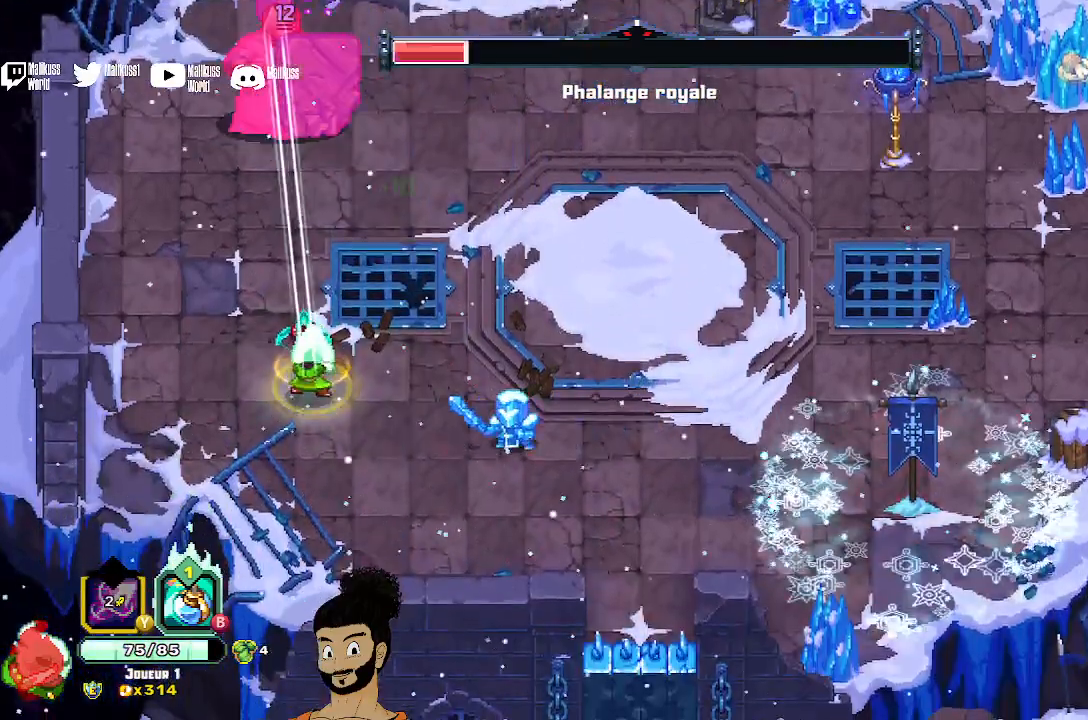
{"dt_ms": 500, "buttons": [], "left_stick": "up-right", "events": [[167, "X", "up"], [200, "left_stick", "up-right"], [233, "A", "down"], [367, "A", "up"]]}
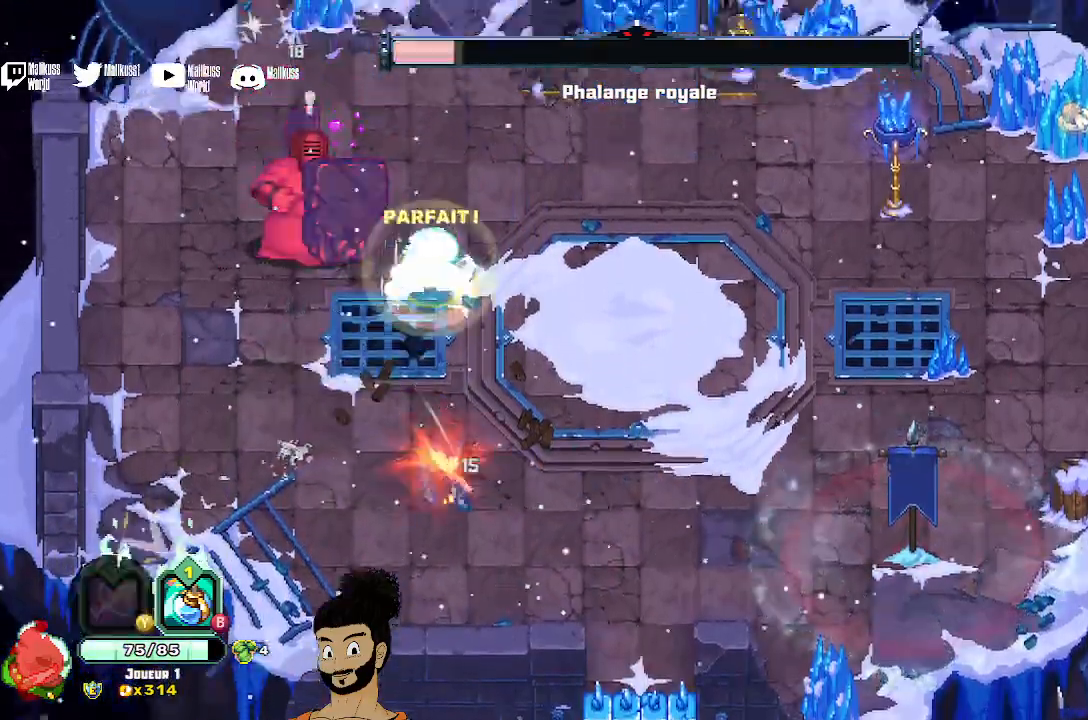
{"dt_ms": 500, "buttons": ["A"], "left_stick": "right", "events": [[33, "X", "down"], [33, "left_stick", "right"], [167, "left_stick", "center"], [300, "left_stick", "left"], [400, "X", "up"], [400, "left_stick", "center"], [467, "A", "down"], [467, "left_stick", "right"]]}
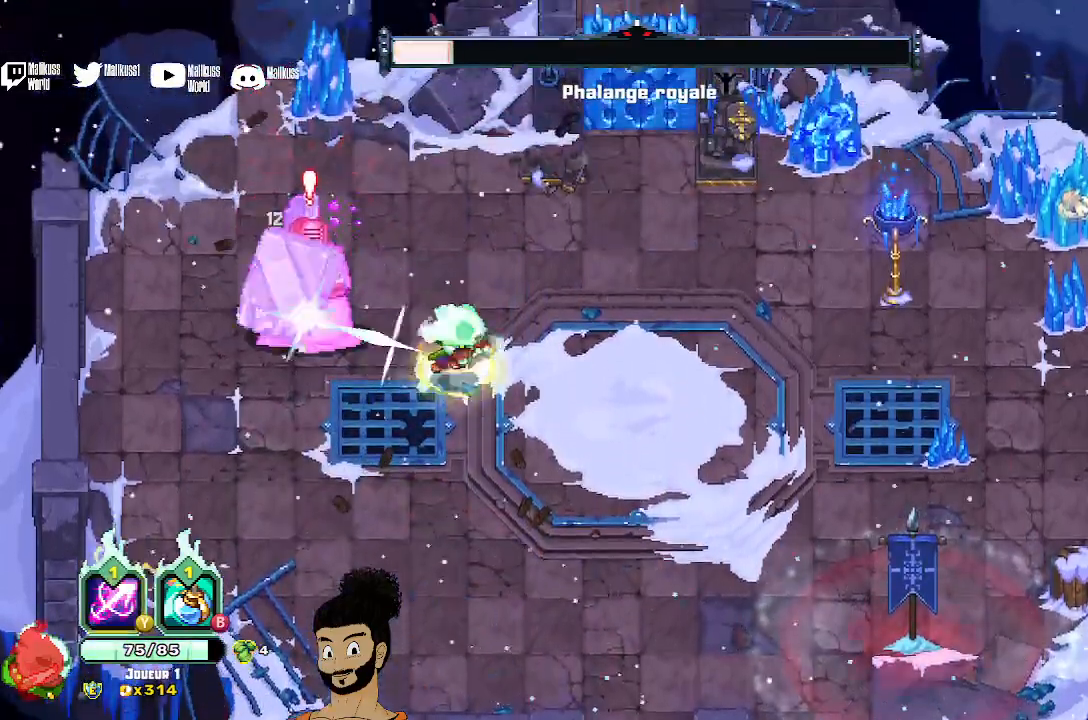
{"dt_ms": 500, "buttons": [], "left_stick": "center"}
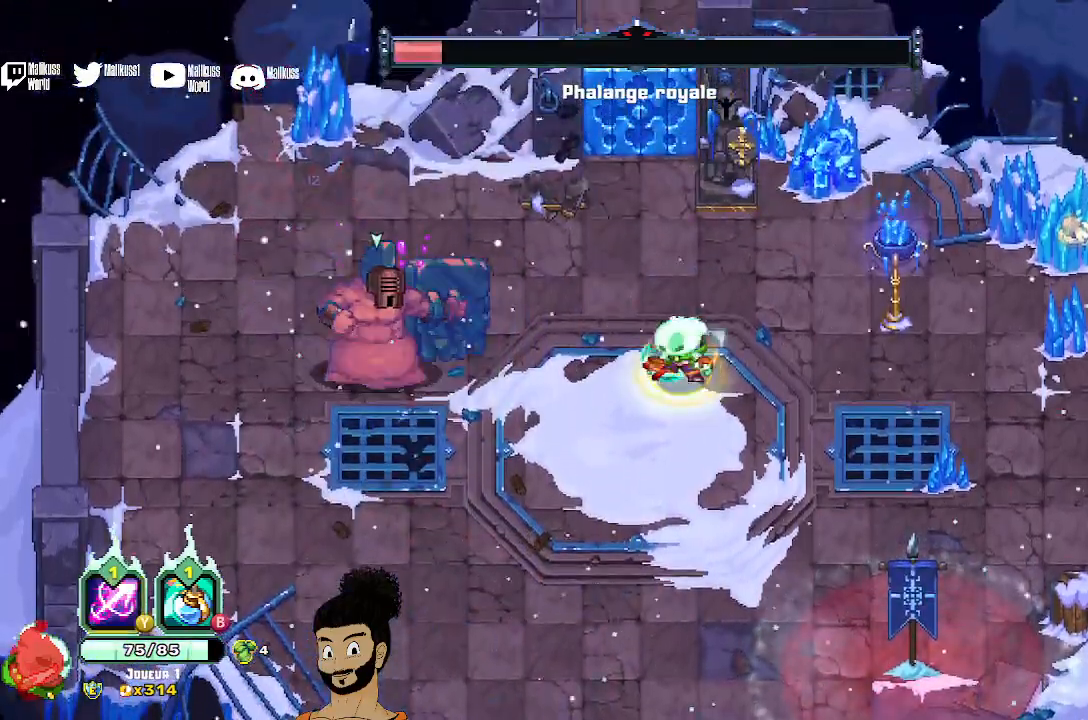
{"dt_ms": 500, "buttons": ["X"], "left_stick": "center", "events": [[33, "X", "down"], [33, "left_stick", "left"], [200, "left_stick", "center"]]}
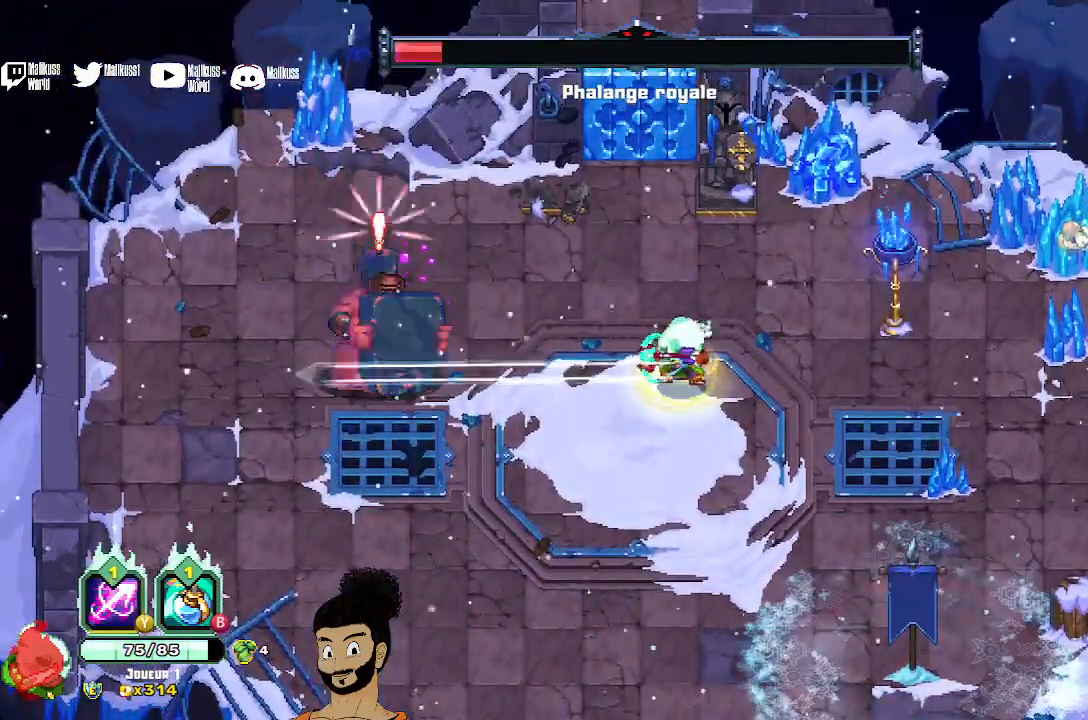
{"dt_ms": 500, "buttons": ["B"], "left_stick": "center", "events": [[133, "X", "up"], [233, "B", "down"]]}
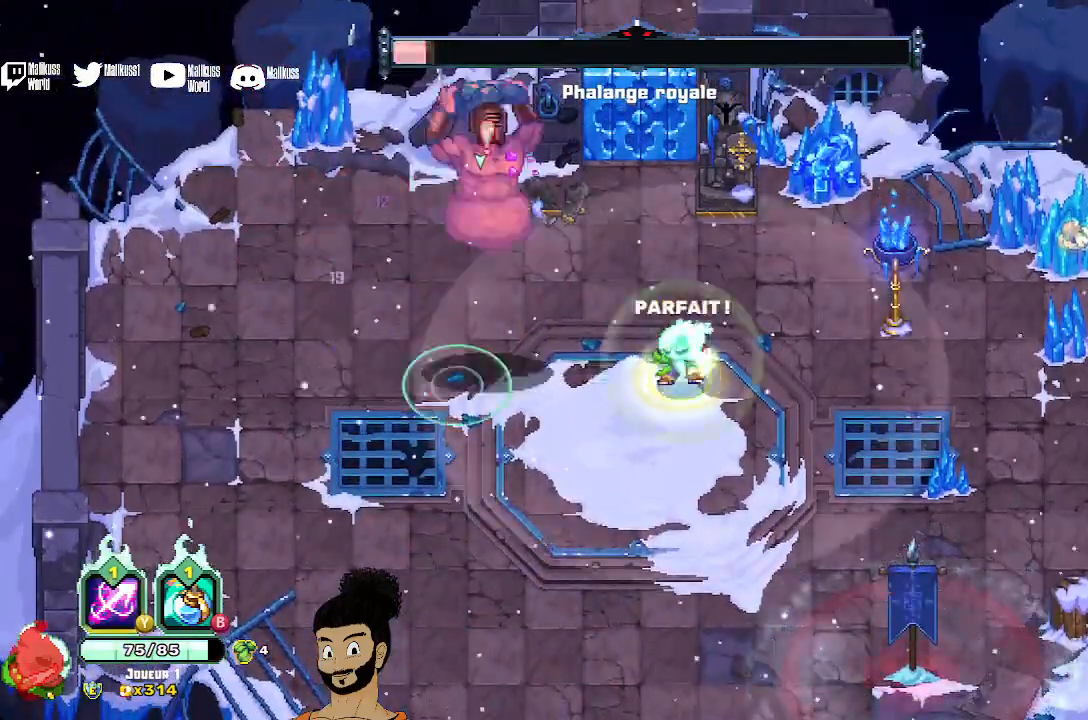
{"dt_ms": 500, "buttons": ["A"], "left_stick": "down-right", "events": [[133, "B", "up"], [167, "left_stick", "down-right"], [300, "A", "down"], [433, "A", "up"], [500, "A", "down"]]}
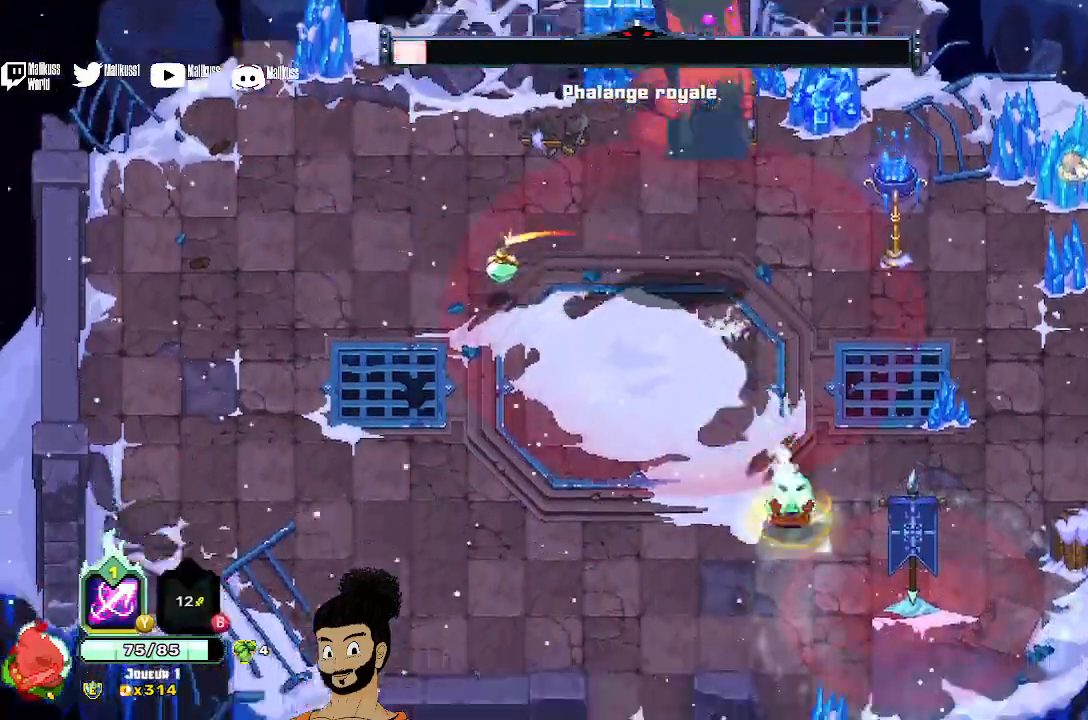
{"dt_ms": 500, "buttons": ["Y"], "left_stick": "up-left", "events": [[133, "A", "up"], [333, "Y", "down"], [333, "left_stick", "up-left"]]}
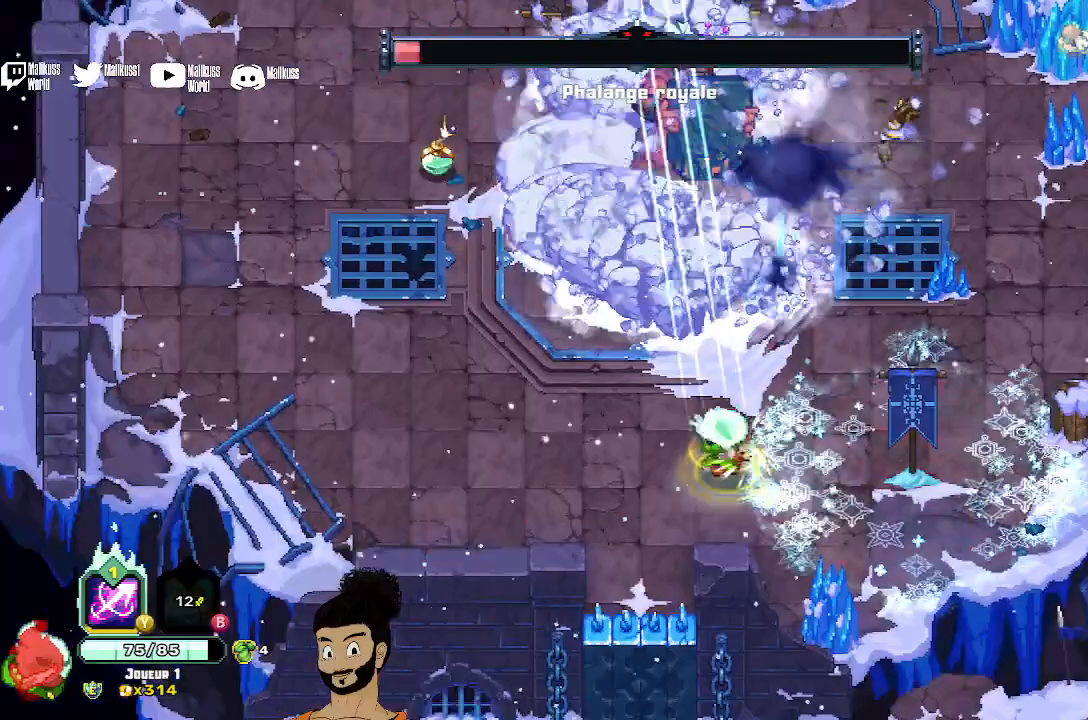
{"dt_ms": 500, "buttons": ["X"], "left_stick": "up", "events": [[267, "Y", "up"], [333, "left_stick", "up"], [433, "X", "down"]]}
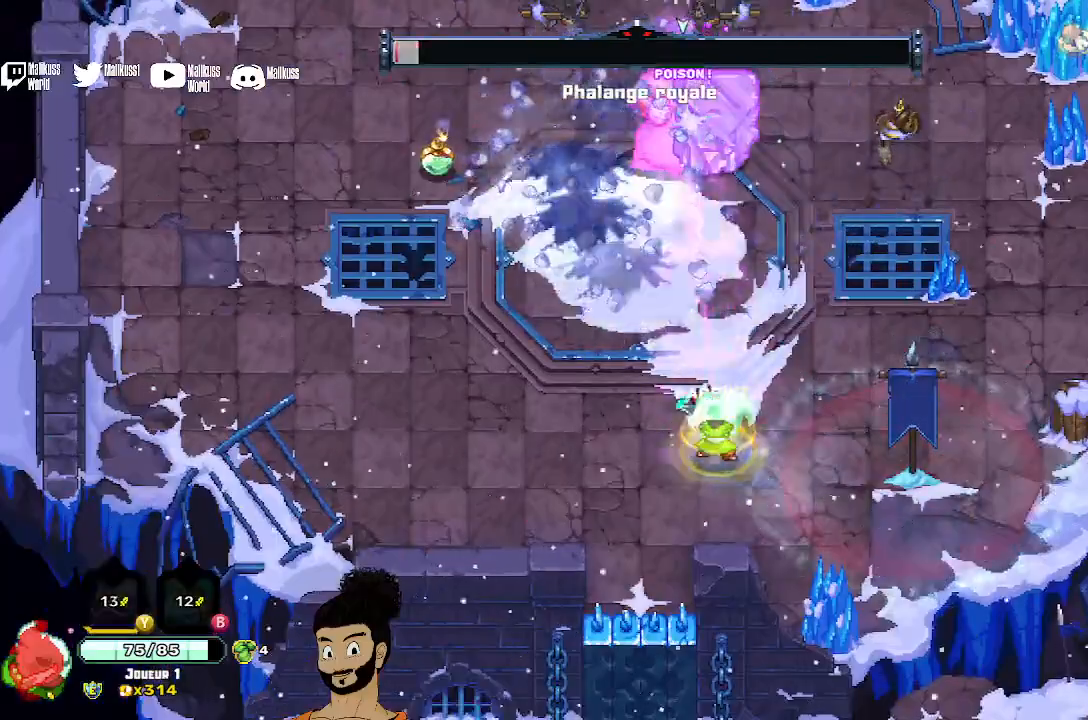
{"dt_ms": 500, "buttons": [], "left_stick": "up", "events": [[367, "X", "up"]]}
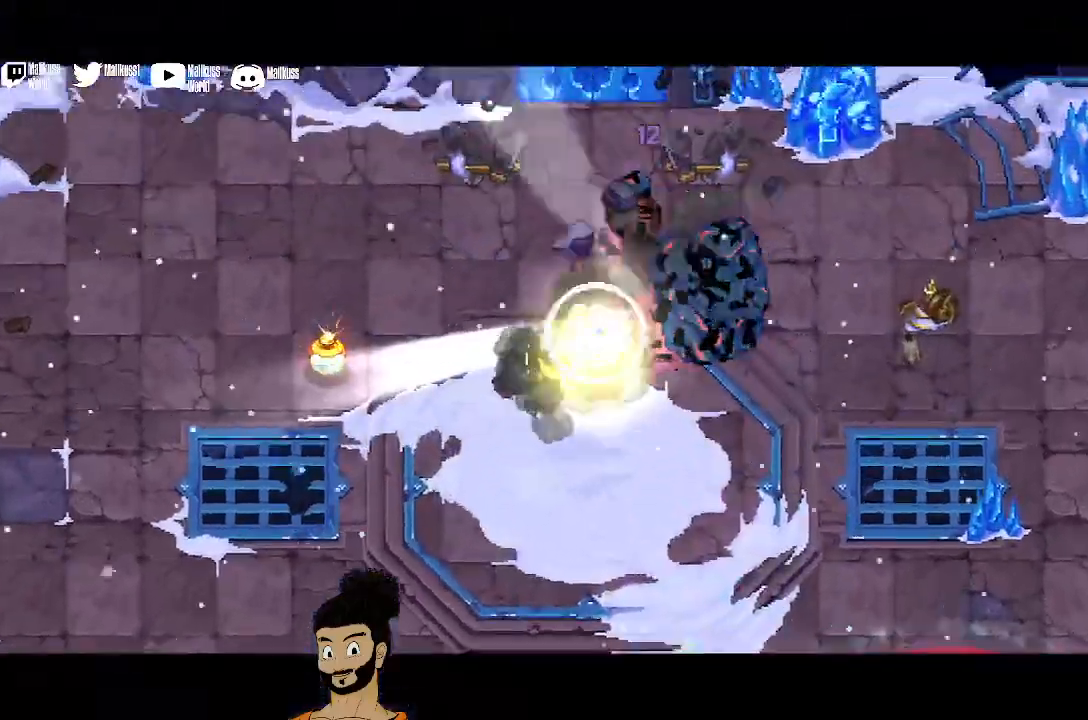
{"dt_ms": 500, "buttons": ["X"], "left_stick": "center", "events": [[167, "left_stick", "center"], [333, "X", "down"]]}
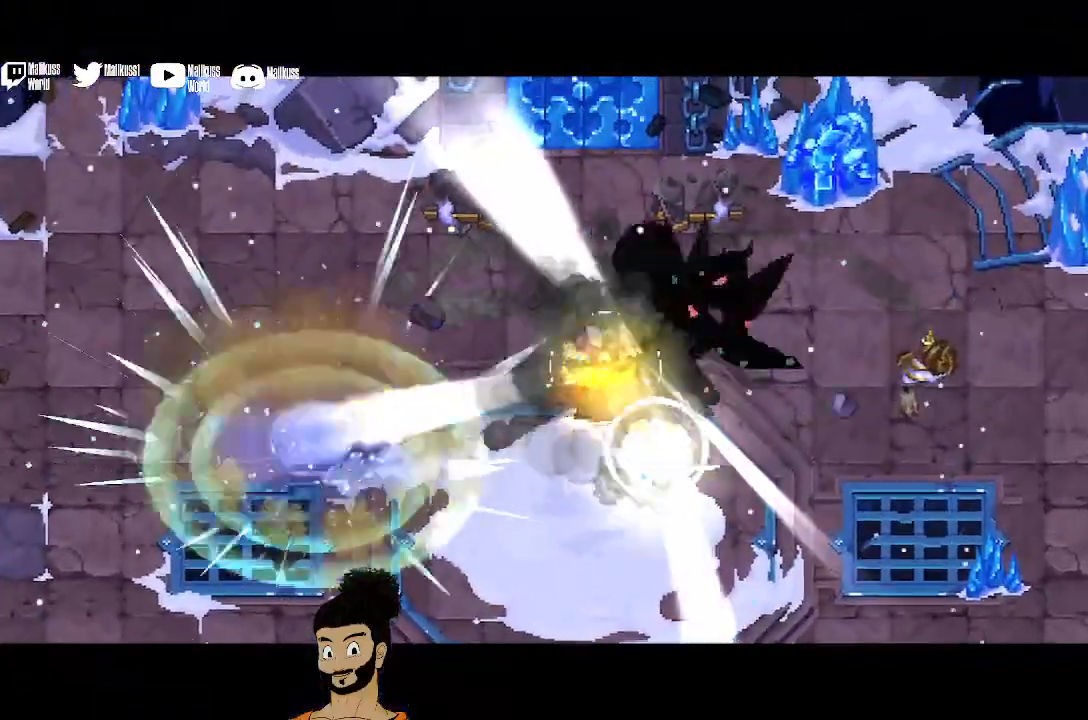
{"dt_ms": 1000, "buttons": [], "left_stick": "center"}
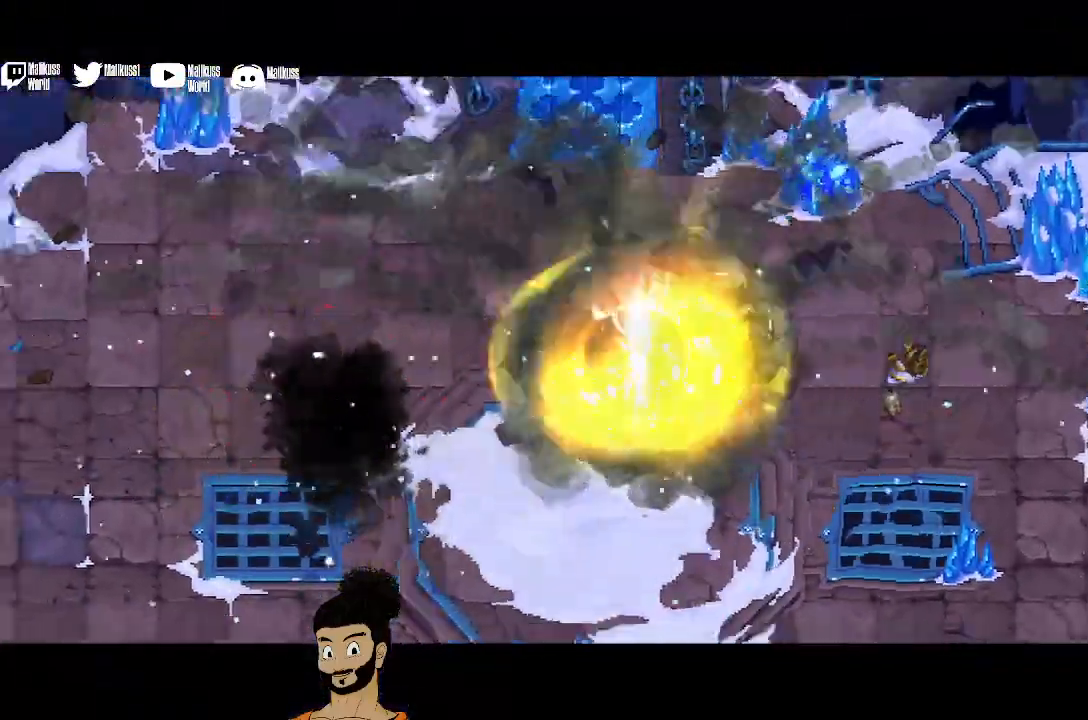
{"dt_ms": 500, "buttons": [], "left_stick": "center", "events": []}
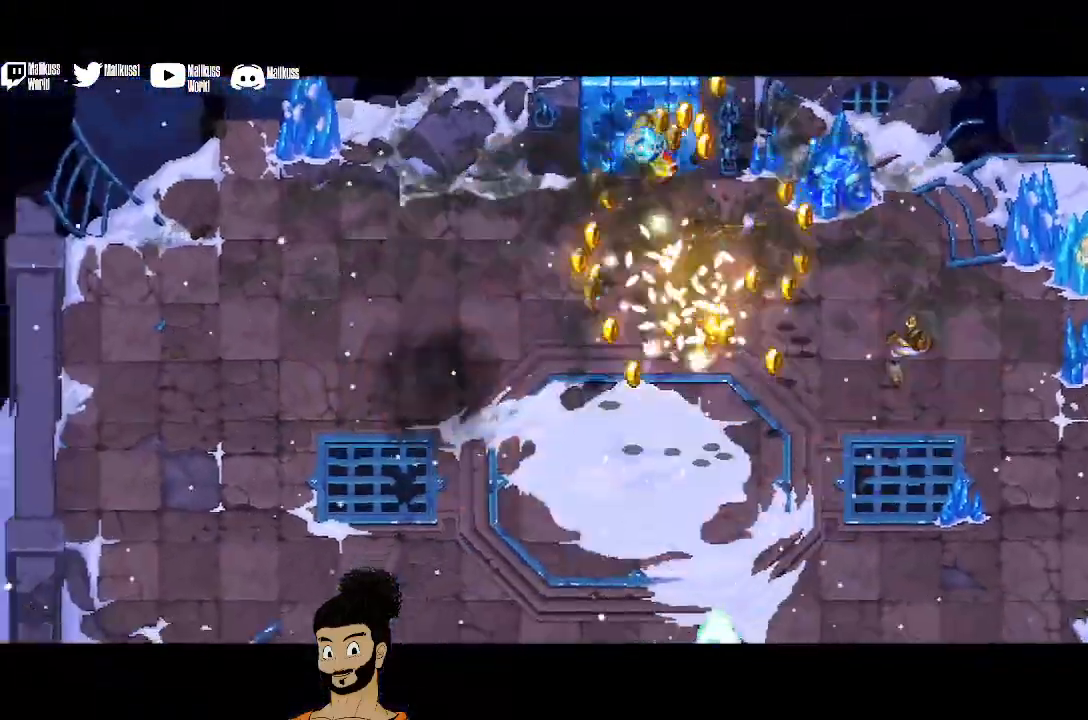
{"dt_ms": 500, "buttons": [], "left_stick": "center", "events": []}
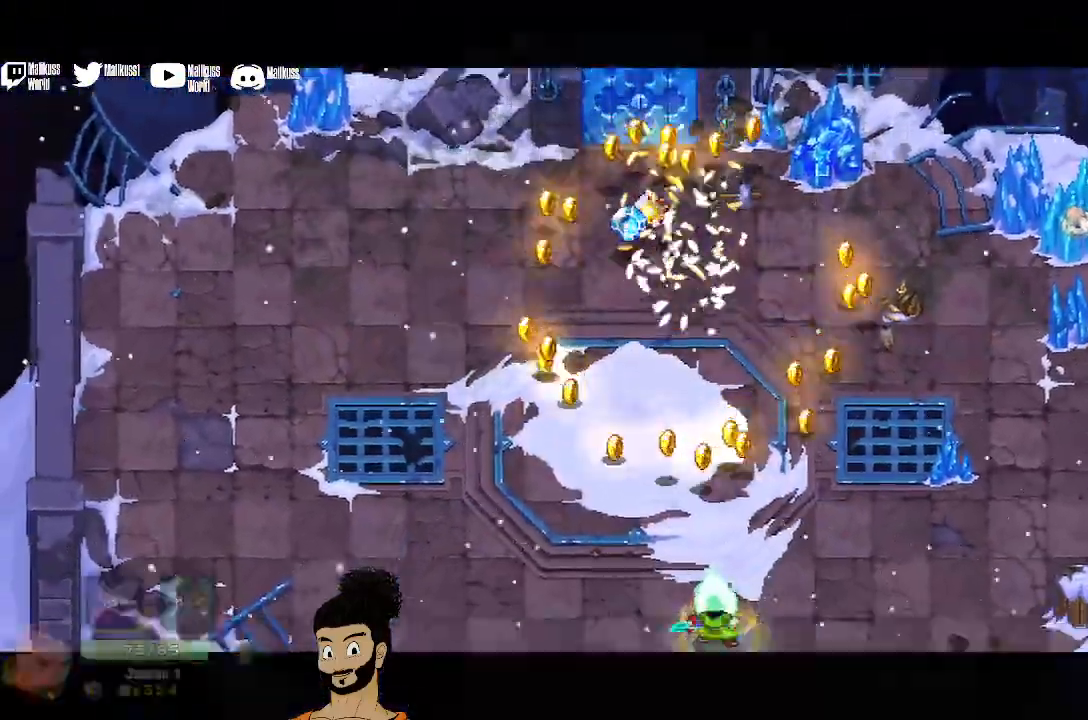
{"dt_ms": 500, "buttons": [], "left_stick": "up-right", "events": [[233, "left_stick", "up"], [500, "left_stick", "up-right"]]}
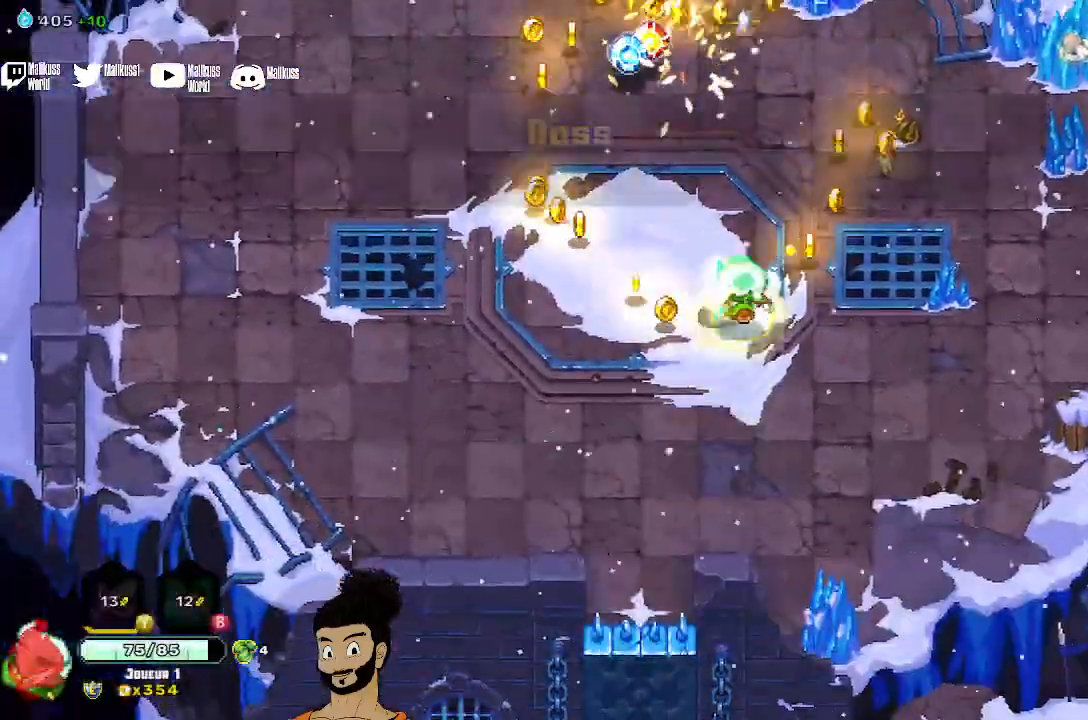
{"dt_ms": 500, "buttons": [], "left_stick": "up-right", "events": [[333, "A", "down"], [467, "A", "up"]]}